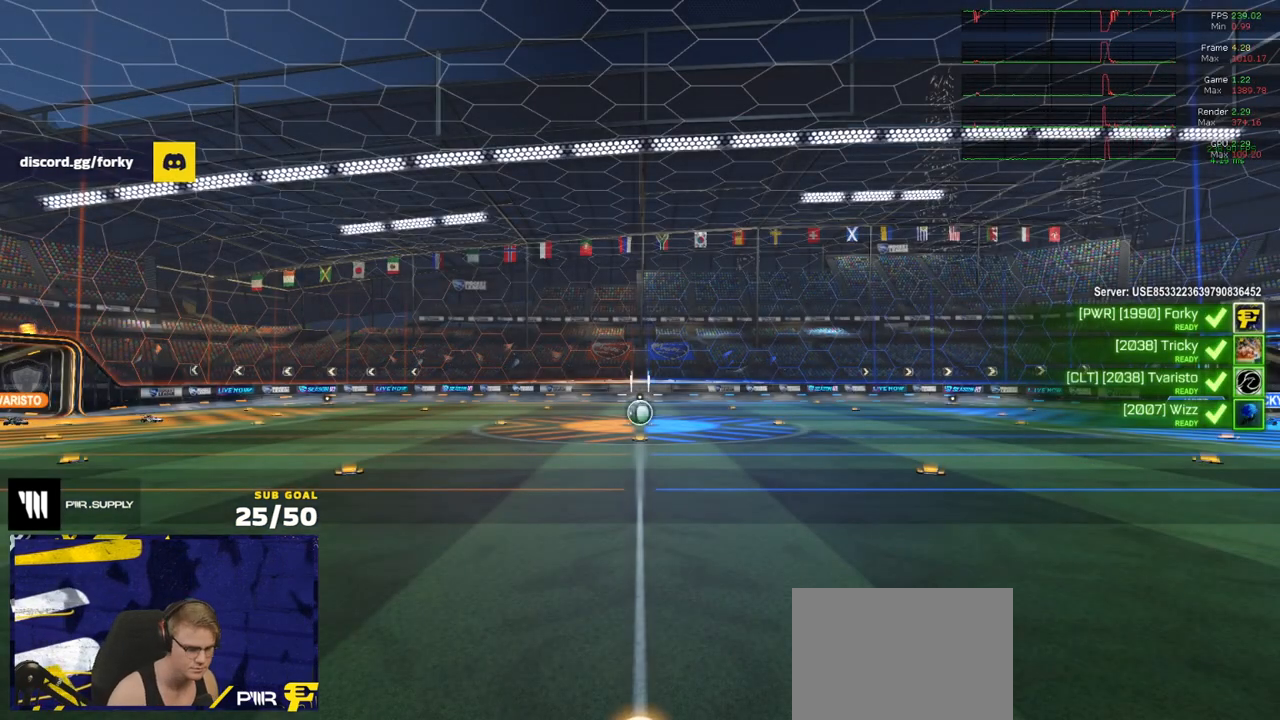
Gameplay with a controller (Xbox layout); each line is a JSON object with the inputs held at the frame after it. "events" lists button and stick changes between this image and that frame as [ms after this image, input, new state], when the widget could be followed in between. Not read: SELECT.
{"buttons": ["R2"], "left_stick": "center", "right_stick": "center", "events": []}
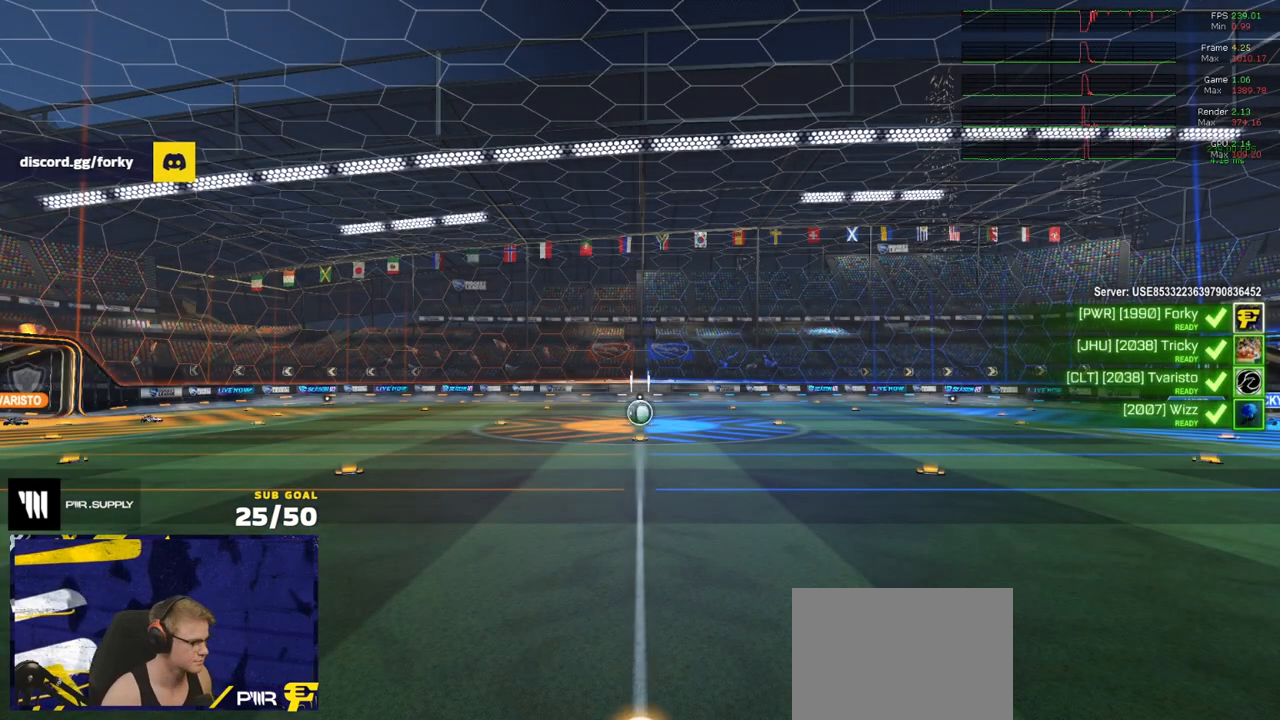
{"buttons": ["R2"], "left_stick": "center", "right_stick": "center", "events": []}
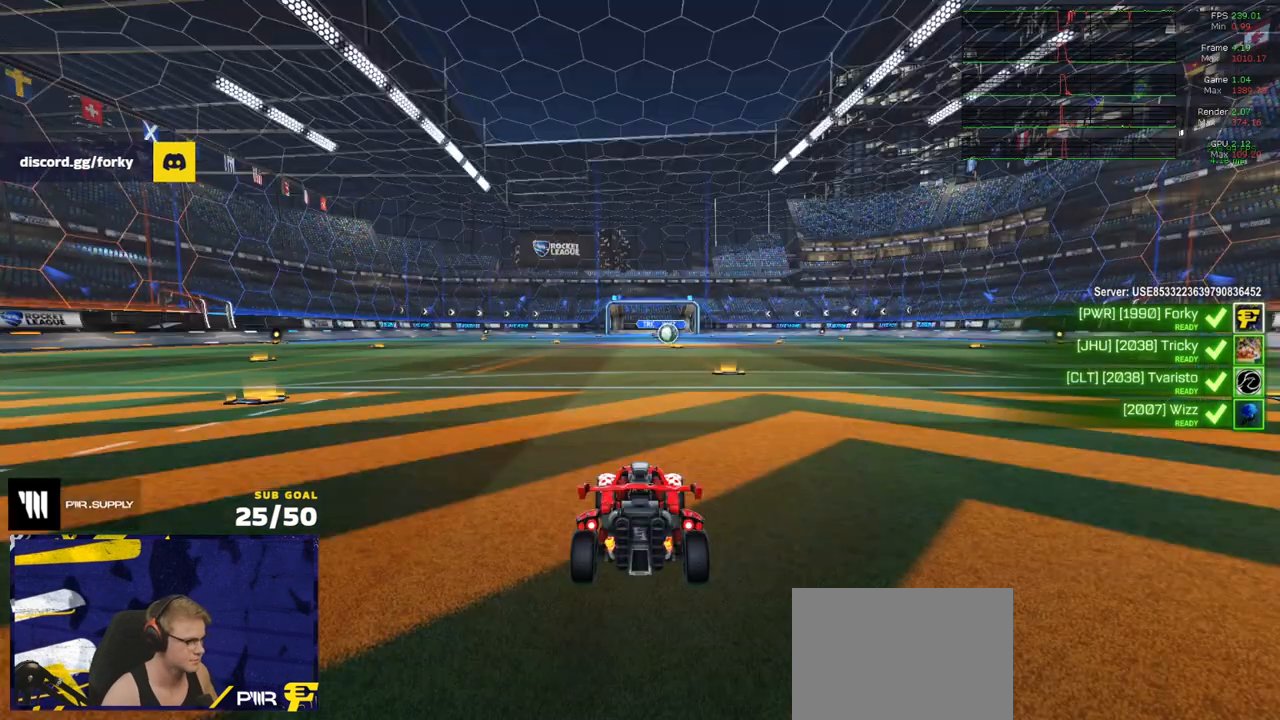
{"buttons": ["R2"], "left_stick": "center", "right_stick": "center", "events": []}
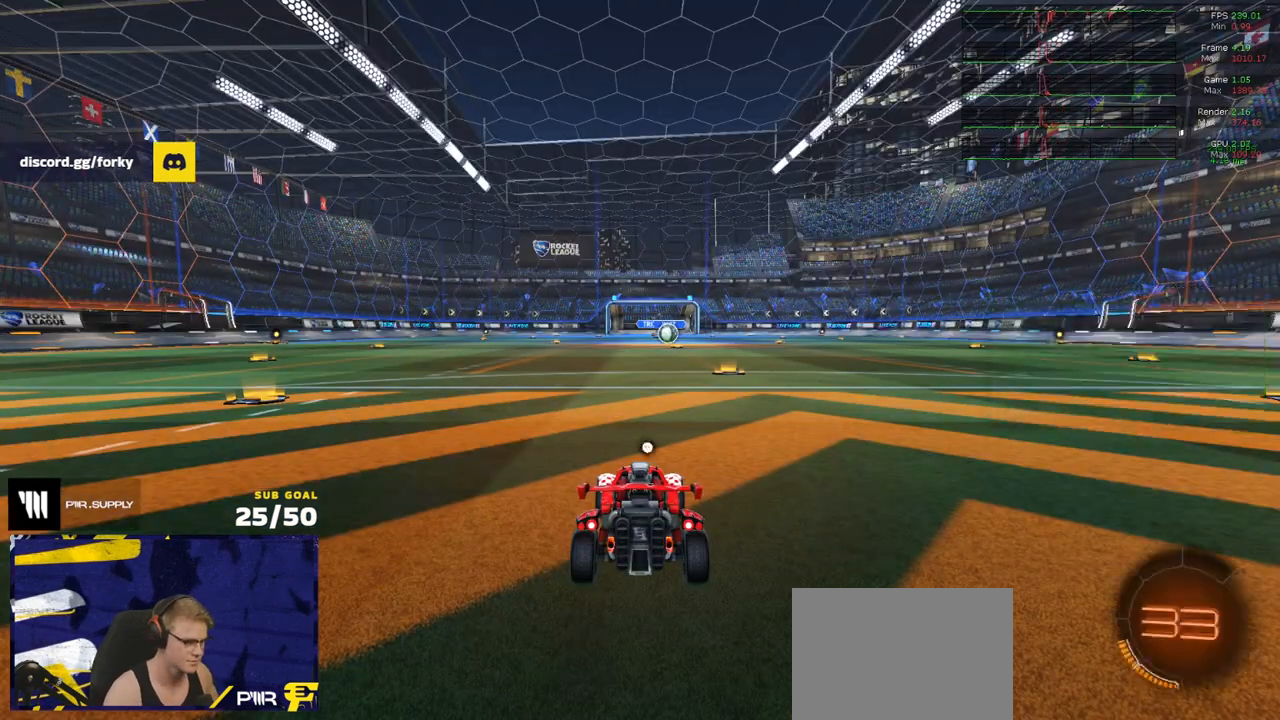
{"buttons": ["R2"], "left_stick": "center", "right_stick": "center", "events": []}
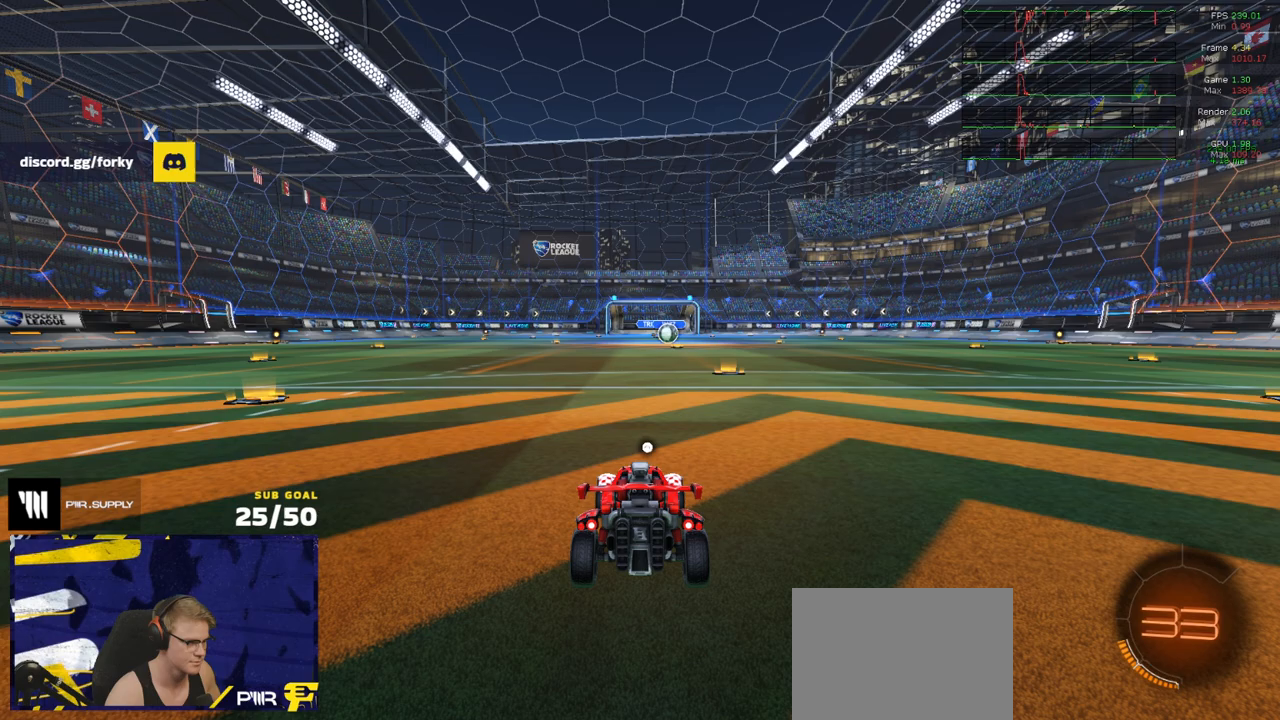
{"buttons": ["R2"], "left_stick": "center", "right_stick": "center", "events": []}
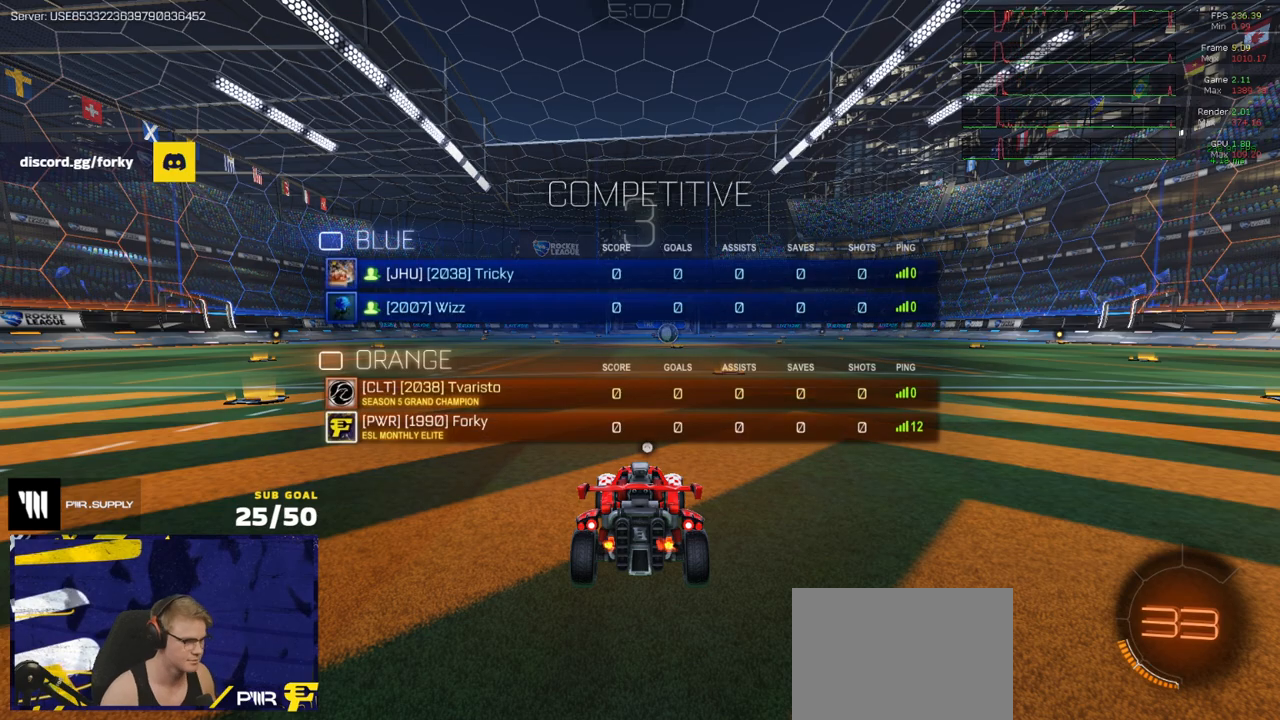
{"buttons": ["R2"], "left_stick": "center", "right_stick": "center", "events": []}
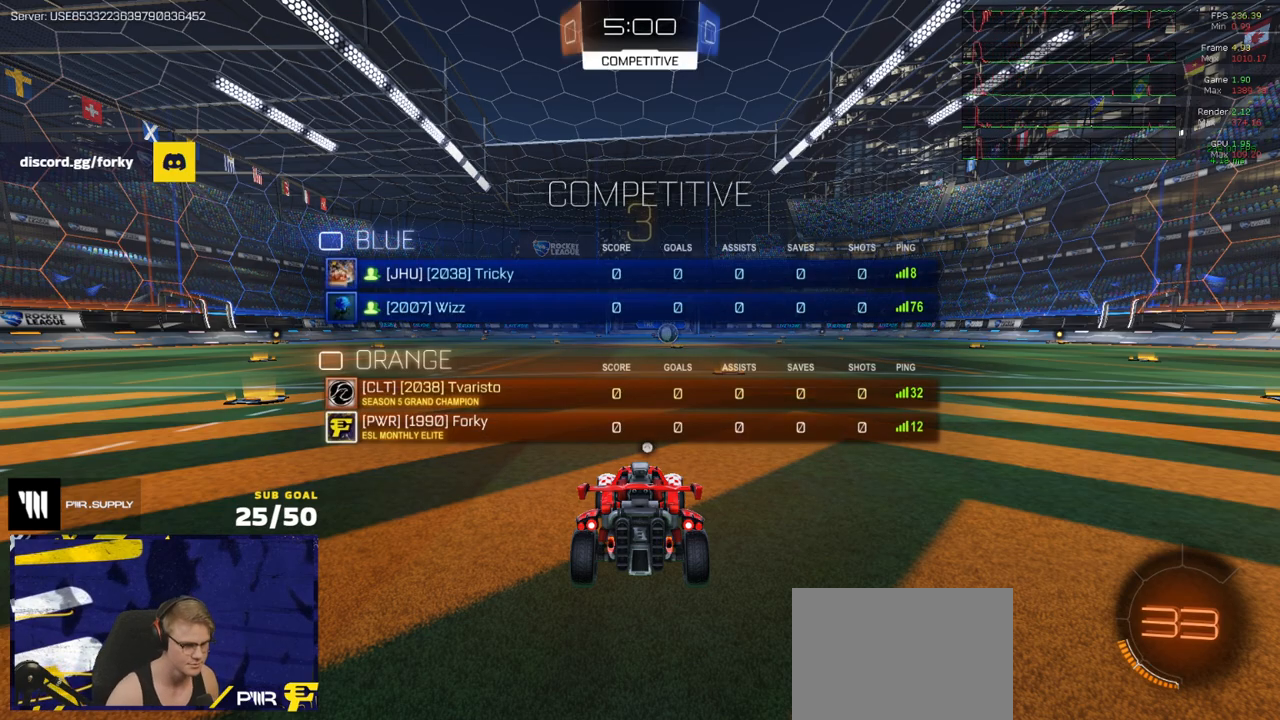
{"buttons": ["R2"], "left_stick": "center", "right_stick": "center", "events": [[50, "Y", "down"], [133, "Y", "up"], [200, "Y", "down"], [267, "Y", "up"]]}